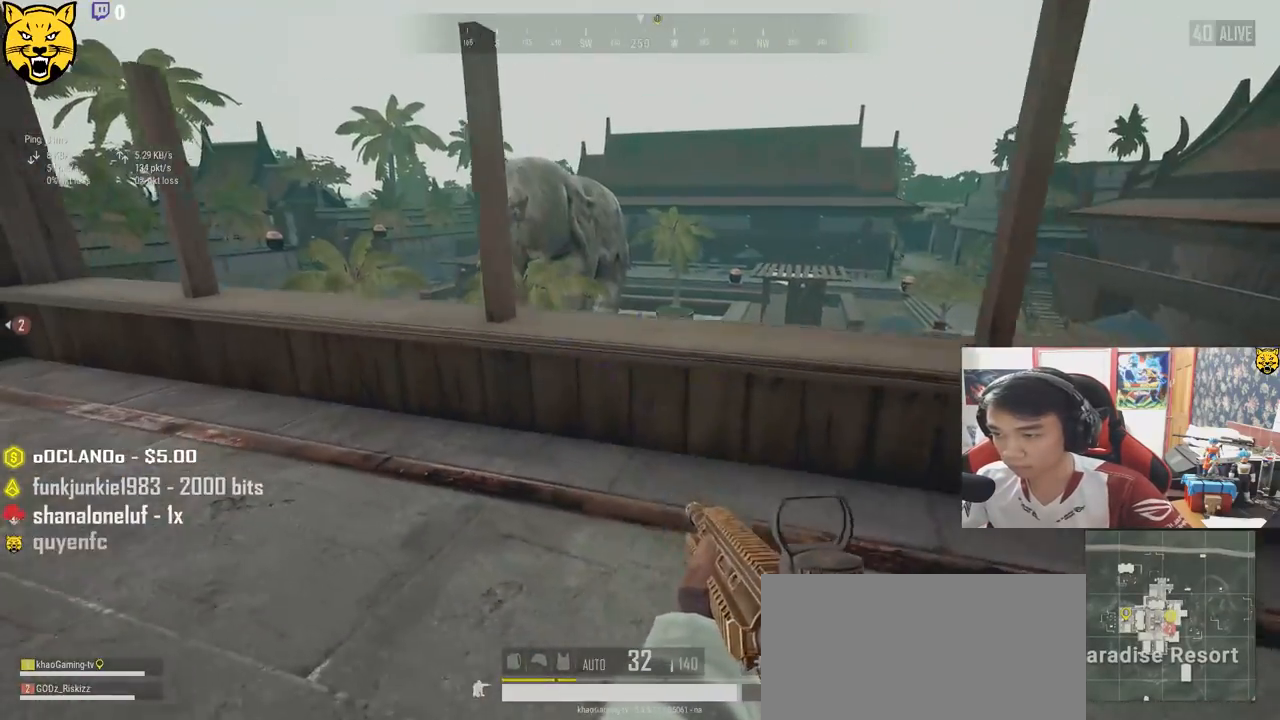
Gameplay with keyboard and mouse; each line is a JSON object with the keys and mouse buttons held at the frame after it. "events" lists presses ("down") and releases ("up") of "a", "c", "ctrl", "d", "e", "f", "q", "r", "s", "shift", "space", "tab", "v", "w", "x", "z", "mouse_left", "mouse_wheel", "mouse_right", "mouse_mb4" and "mouse_mb5" between this image and that frame as [ms after this image, input, new state], when the widget could be followed in between. "mouse_left", "mouse_wheel", "mouse_right", "mouse_mb4", "mouse_mb5" = the "left", "wheel", "right", "mb4", "mb5" buttons of the "mouse" list. No other keys are recorded. "wheel" means that the mouse wheel is clicked or scrolled. Mouse movement is not recorded.
{"keys": ["d", "shift", "w"], "mouse": [], "events": [[217, "ctrl", "down"], [300, "w", "down"], [333, "ctrl", "up"], [383, "shift", "down"]]}
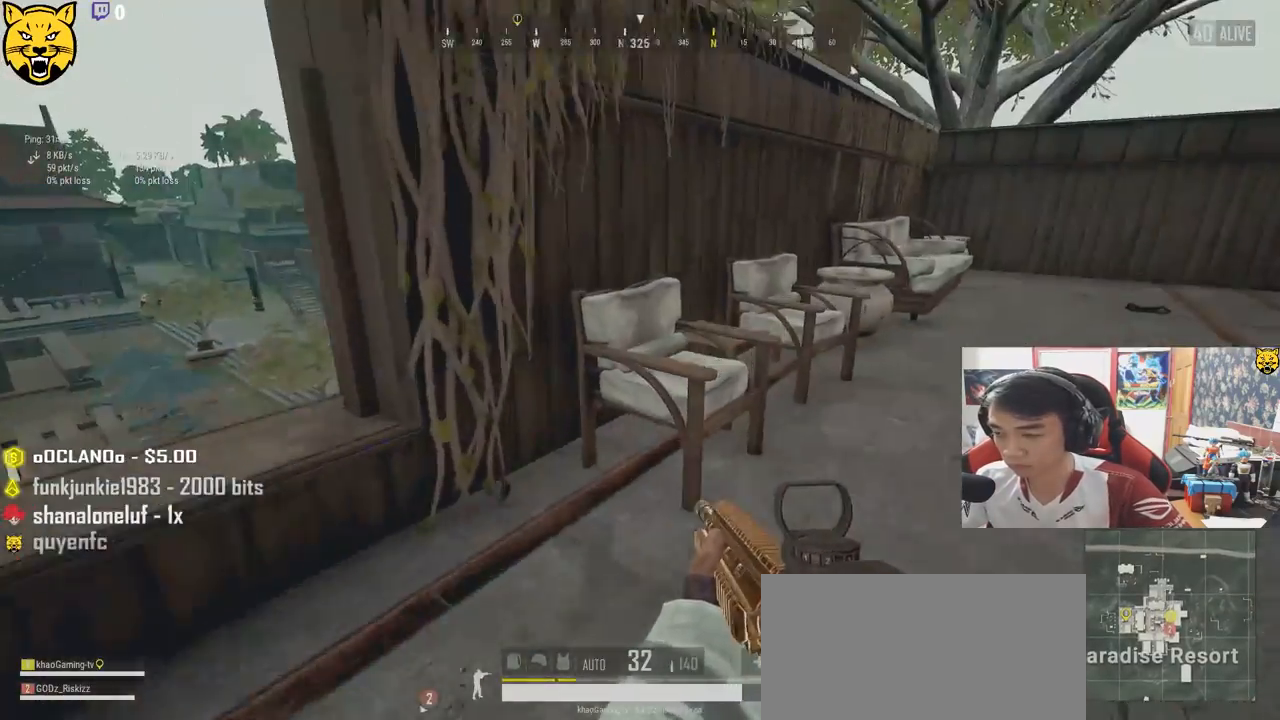
{"keys": ["d"], "mouse": [], "events": [[183, "ctrl", "down"], [300, "ctrl", "up"], [367, "ctrl", "down"], [467, "ctrl", "up"], [467, "shift", "up"], [467, "w", "up"]]}
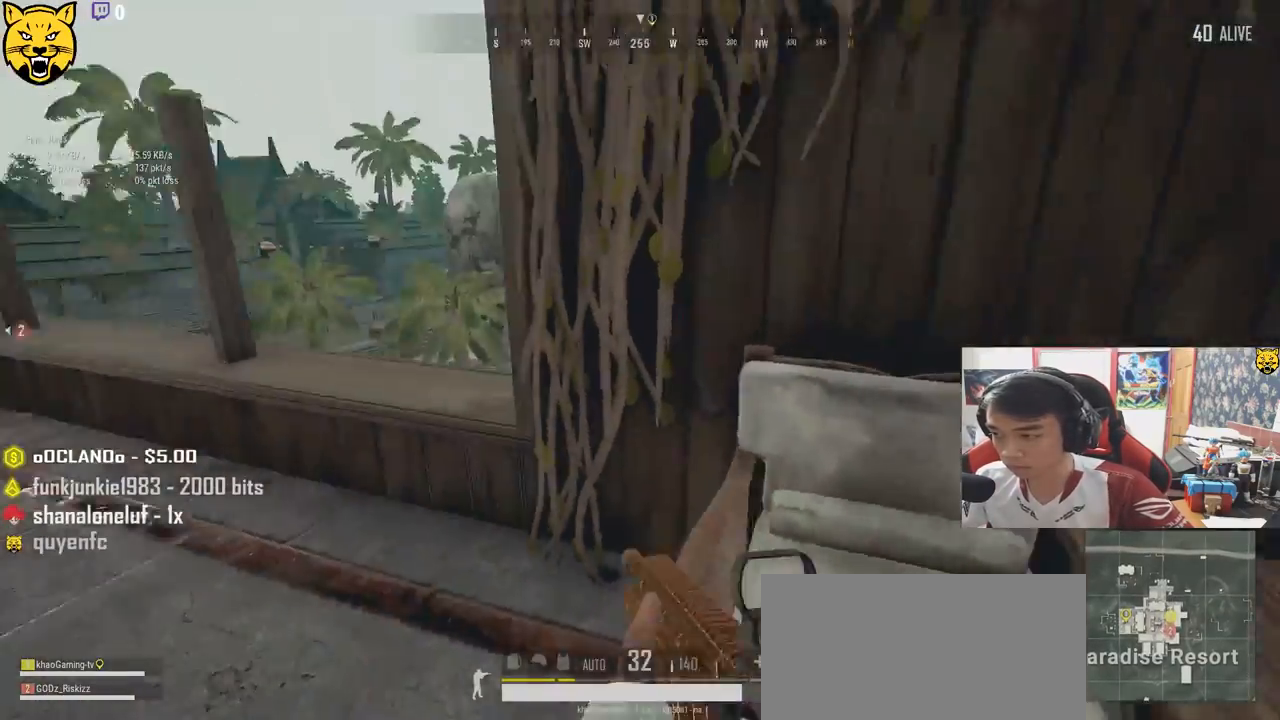
{"keys": ["s"], "mouse": [], "events": [[100, "s", "down"], [217, "ctrl", "down"], [350, "ctrl", "up"], [350, "d", "up"]]}
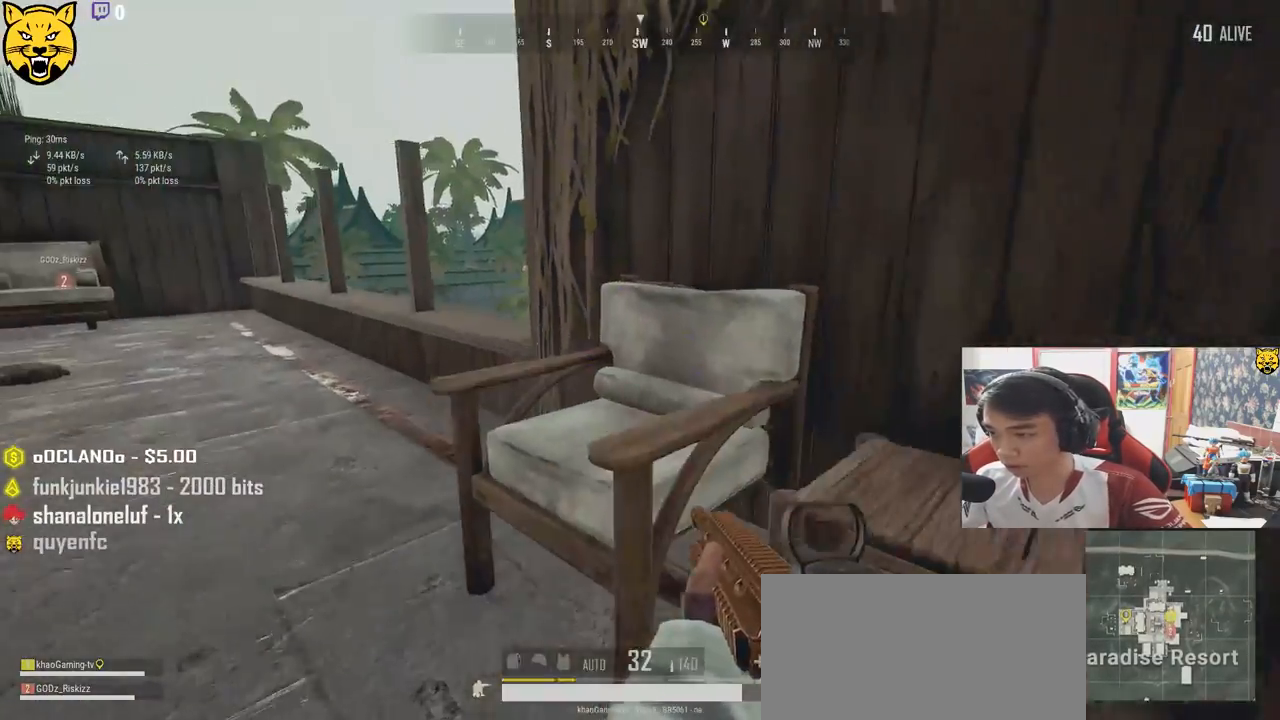
{"keys": ["a", "s"], "mouse": [], "events": [[317, "ctrl", "down"], [417, "ctrl", "up"], [500, "a", "down"]]}
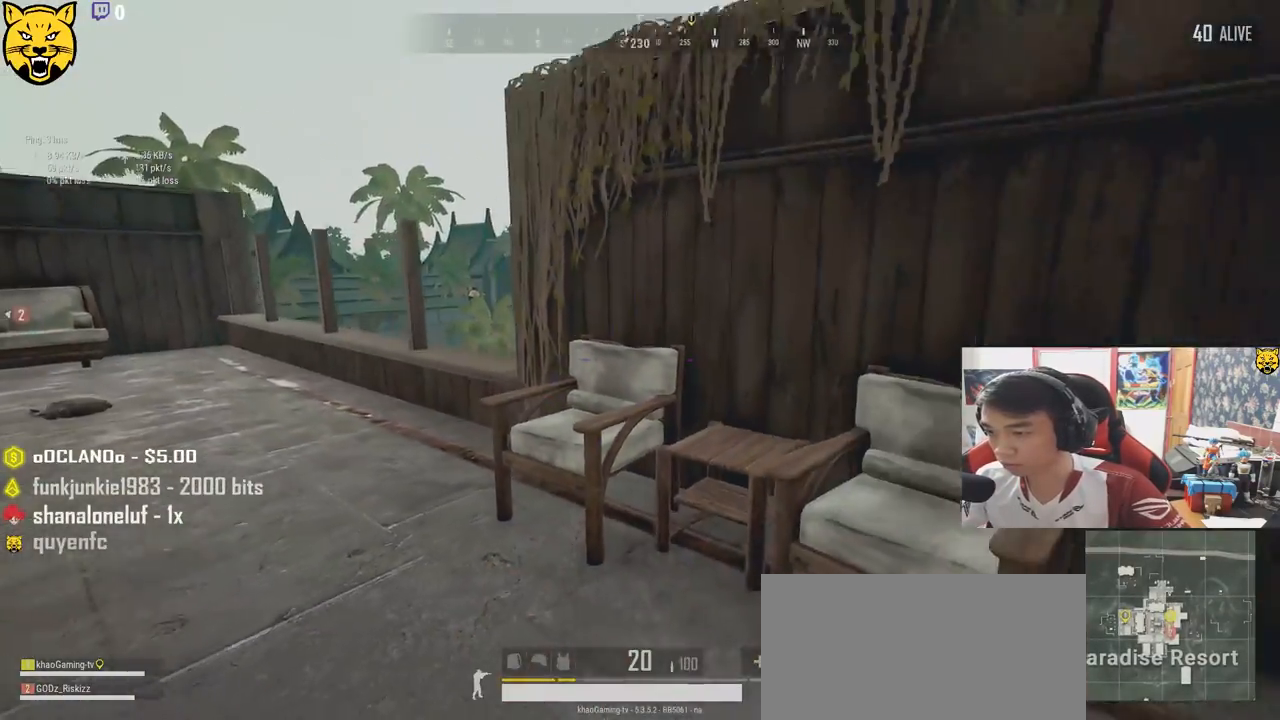
{"keys": ["a", "w"], "mouse": [], "events": [[50, "s", "up"], [183, "w", "down"]]}
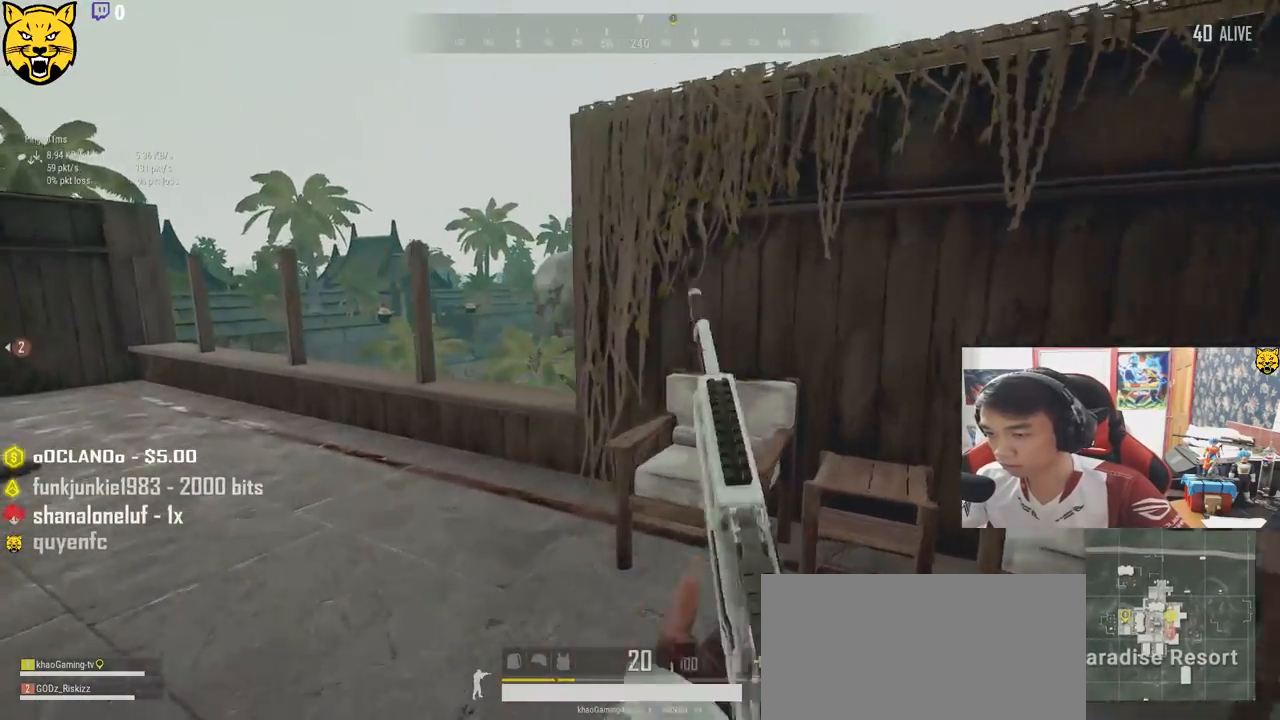
{"keys": ["d"], "mouse": [], "events": [[167, "mouse_right", "down"], [183, "w", "up"], [233, "d", "down"], [250, "mouse_right", "up"], [267, "a", "up"]]}
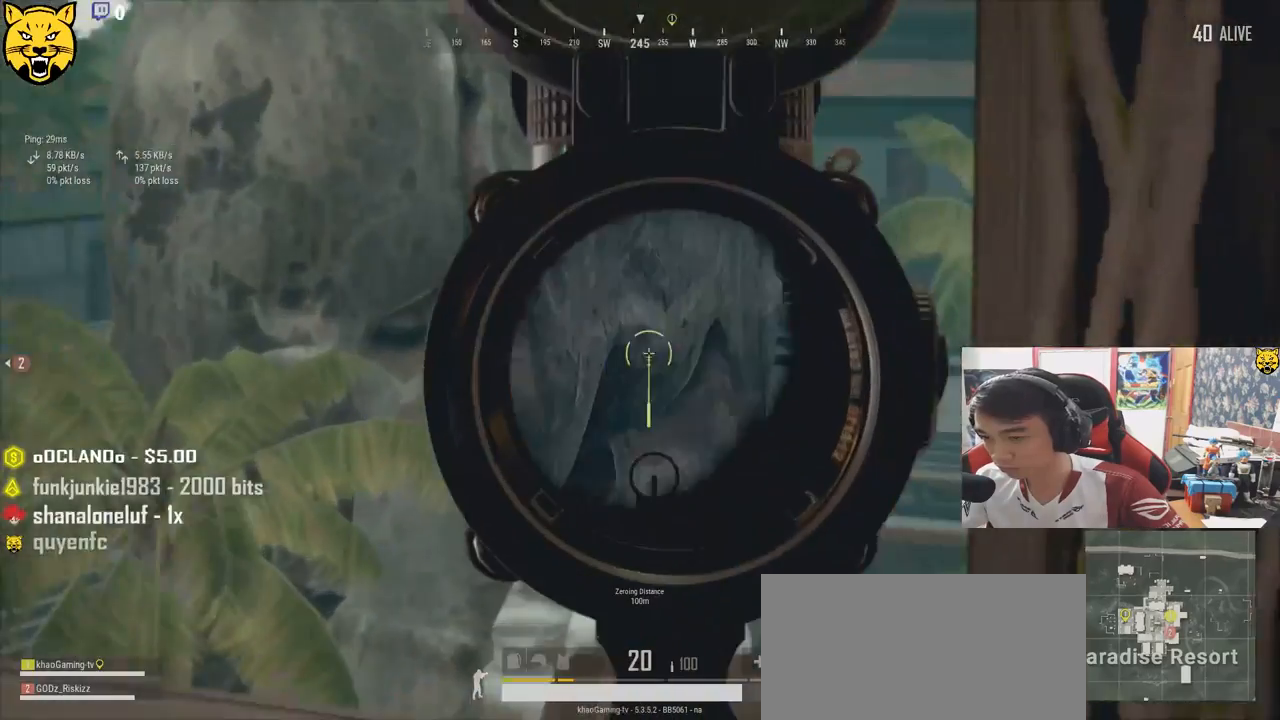
{"keys": ["d"], "mouse": [], "events": [[50, "a", "down"], [83, "d", "up"], [317, "a", "up"], [317, "s", "down"], [350, "d", "down"], [367, "s", "up"]]}
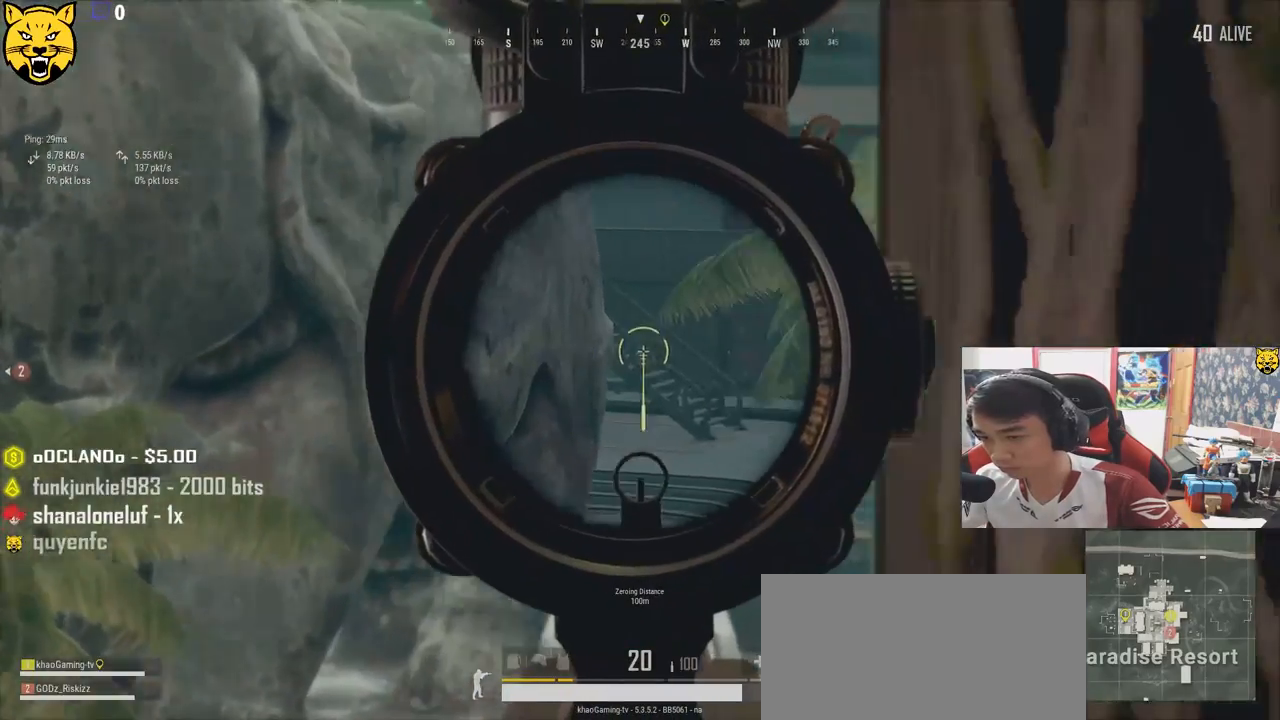
{"keys": ["a"], "mouse": [], "events": [[100, "s", "down"], [167, "d", "up"], [200, "a", "down"], [283, "s", "up"]]}
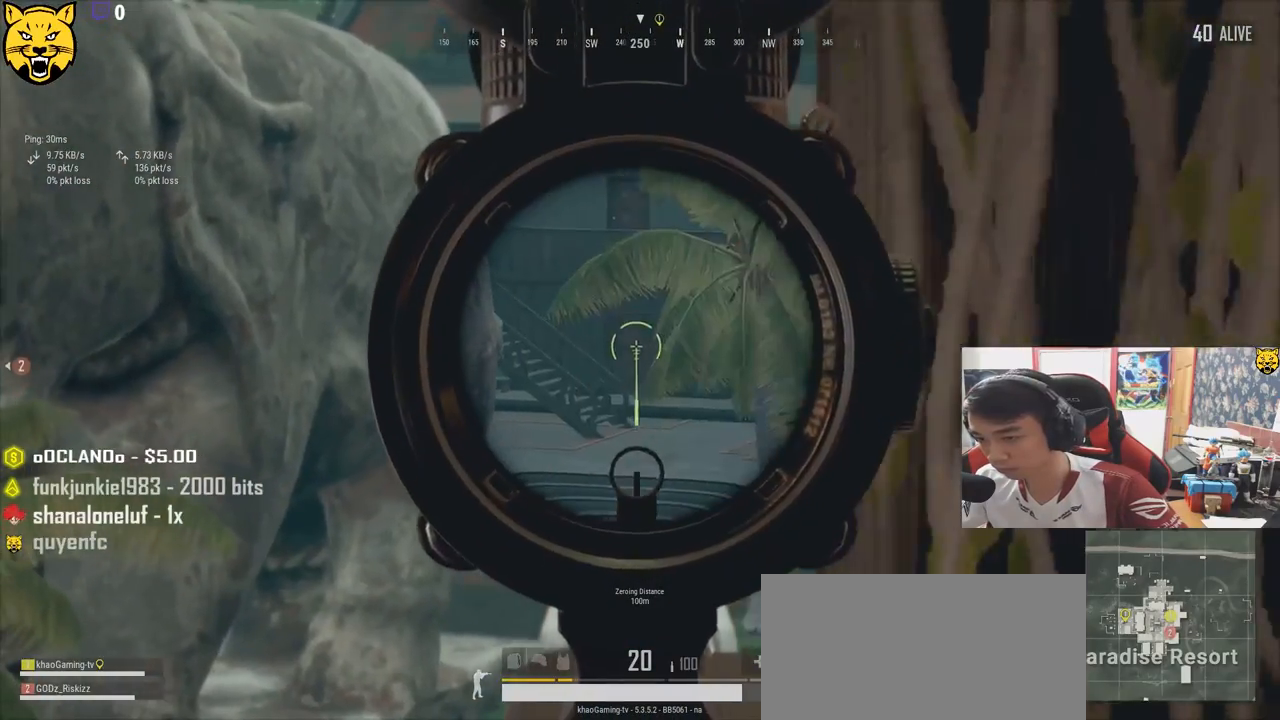
{"keys": ["a"], "mouse": [], "events": [[83, "a", "up"], [83, "d", "down"], [350, "a", "down"], [383, "d", "up"]]}
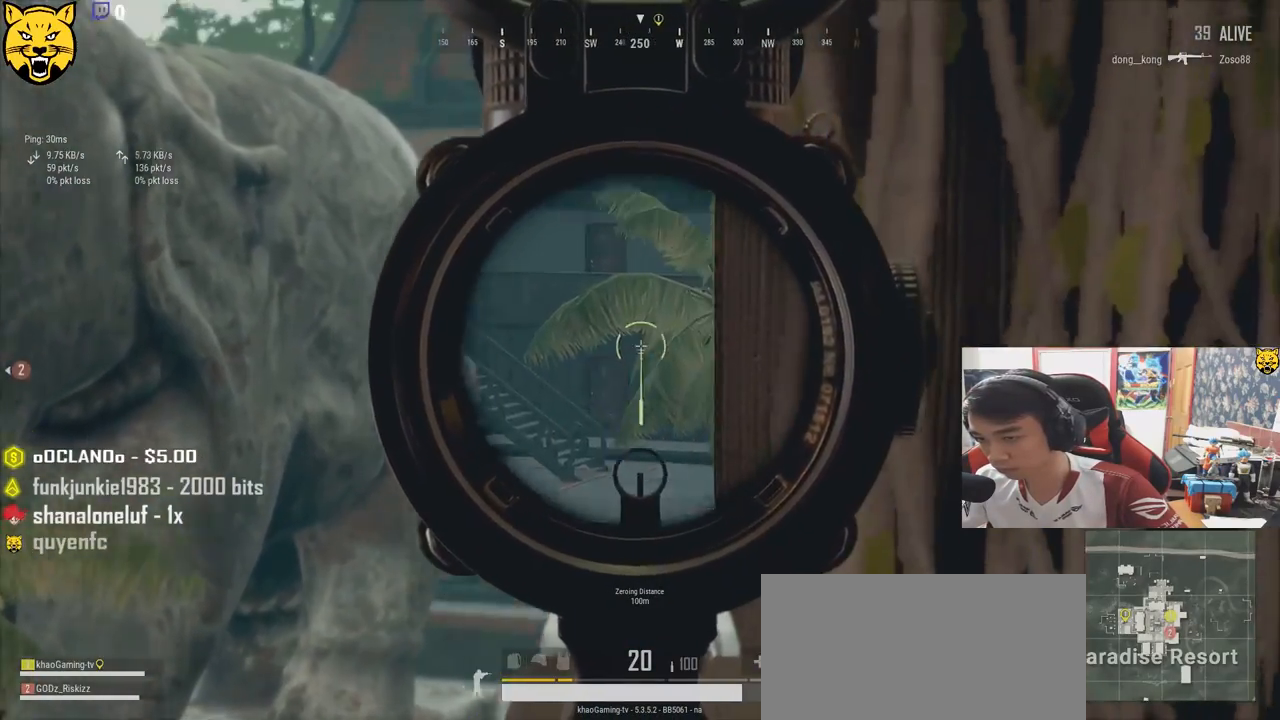
{"keys": ["a"], "mouse": [], "events": []}
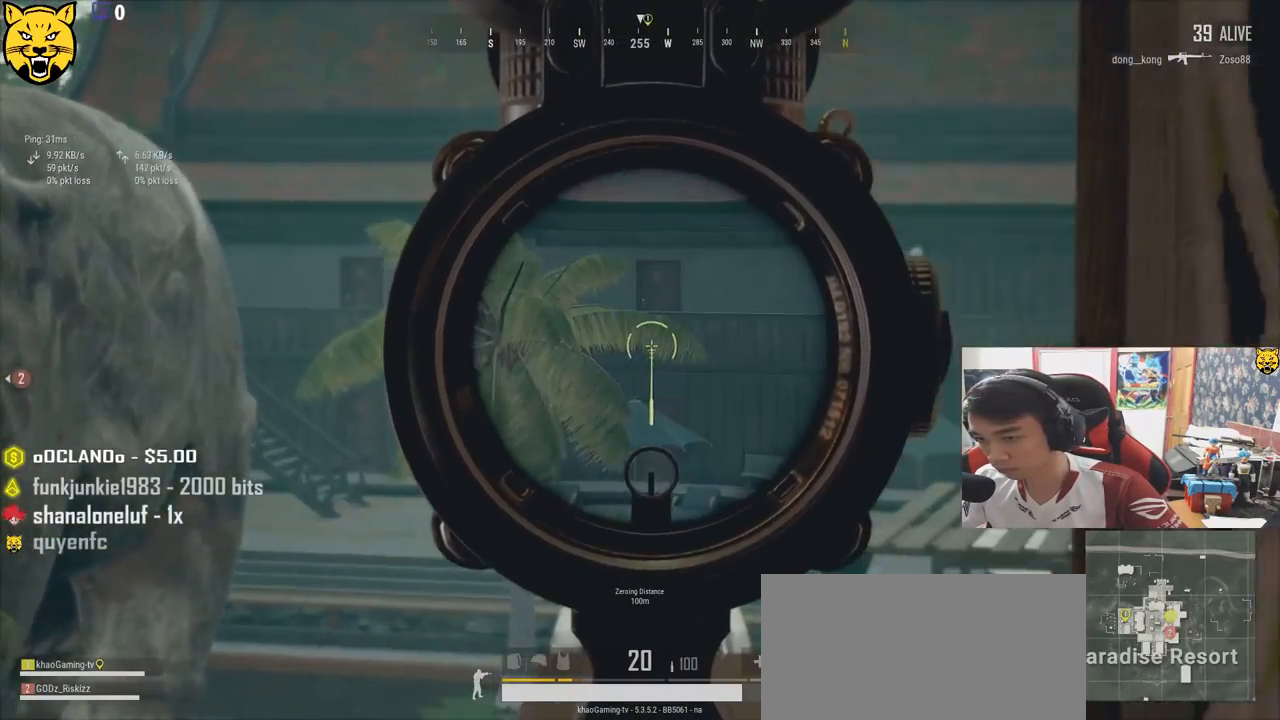
{"keys": ["a"], "mouse": [], "events": [[17, "d", "down"], [33, "a", "up"], [233, "a", "down"], [267, "d", "up"]]}
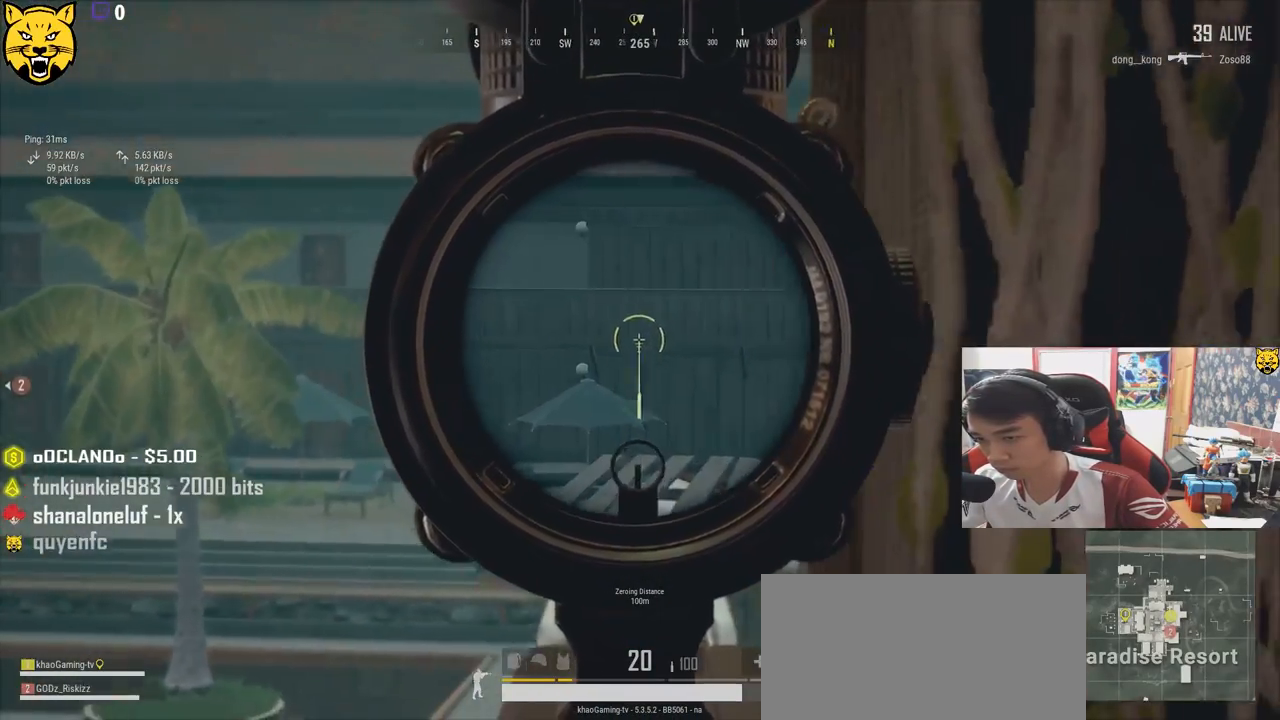
{"keys": ["d"], "mouse": [], "events": [[317, "d", "down"], [350, "a", "up"]]}
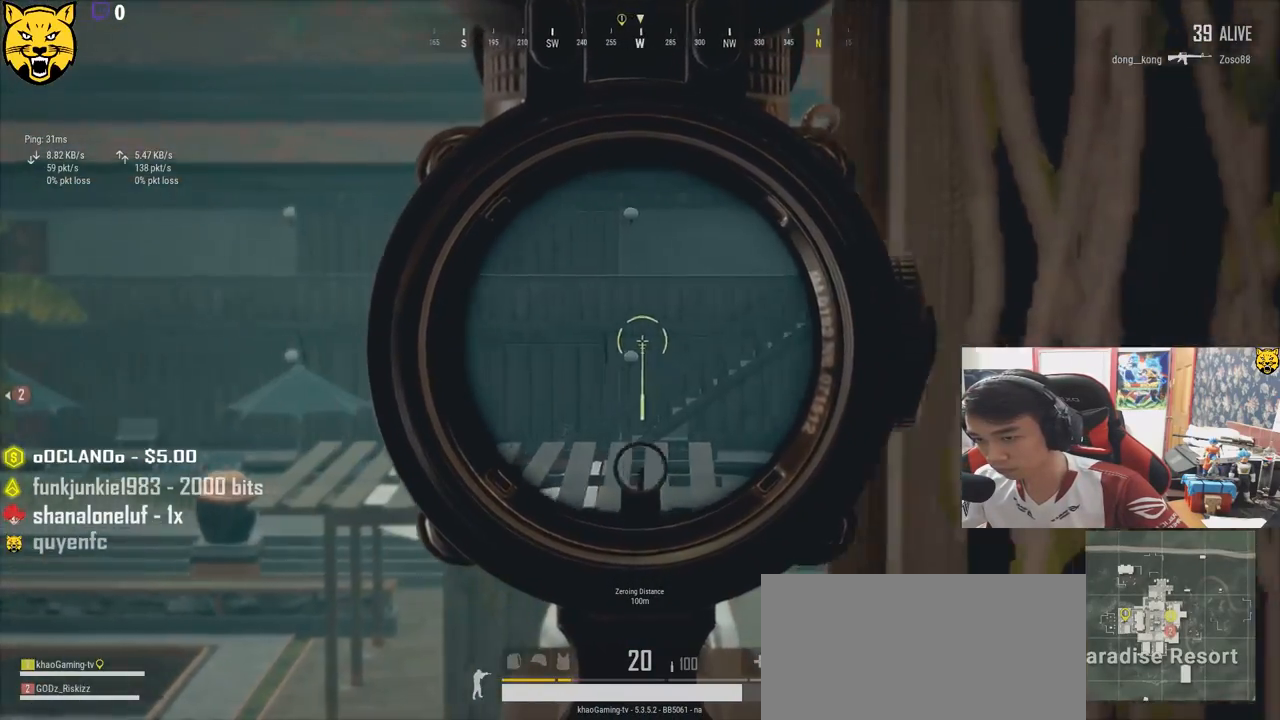
{"keys": ["a"], "mouse": [], "events": [[100, "a", "down"], [133, "d", "up"]]}
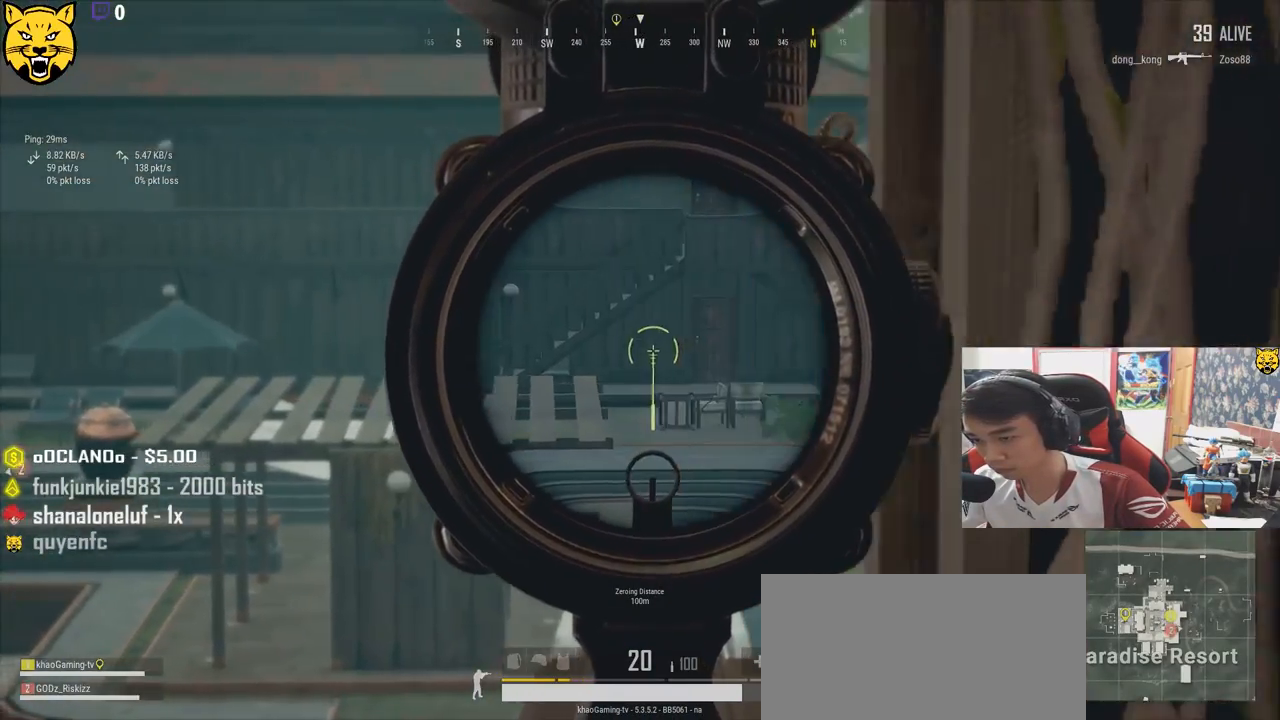
{"keys": ["ctrl", "d", "s"], "mouse": [], "events": [[67, "d", "down"], [83, "a", "up"], [183, "s", "down"], [400, "mouse_right", "down"], [467, "mouse_right", "up"], [483, "ctrl", "down"]]}
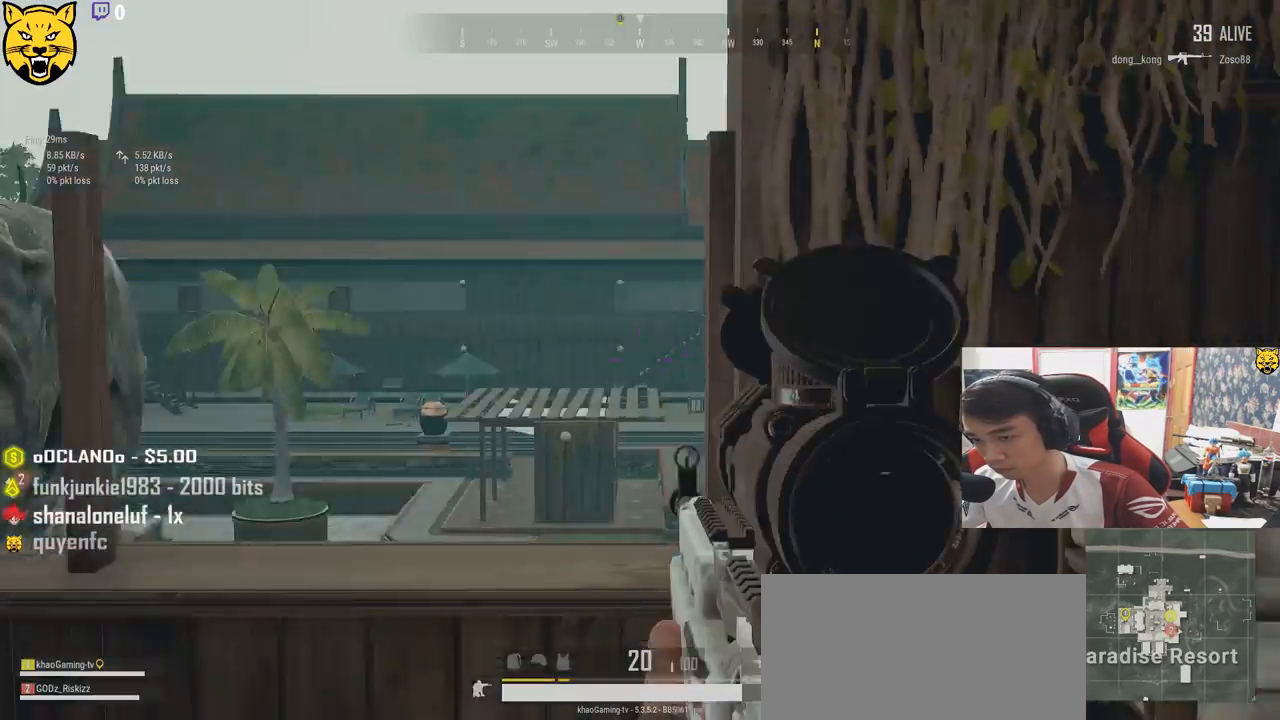
{"keys": ["d", "s"], "mouse": [], "events": [[117, "ctrl", "up"], [350, "ctrl", "down"], [433, "ctrl", "up"]]}
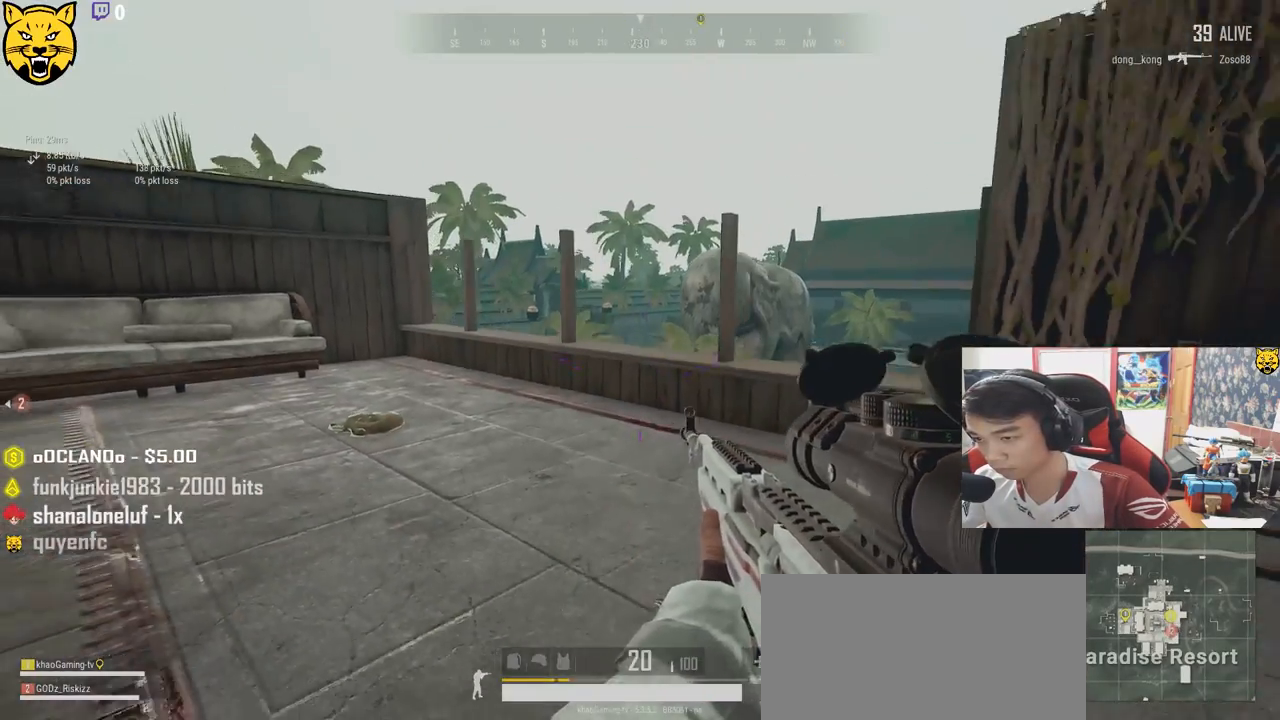
{"keys": ["d"], "mouse": [], "events": [[183, "mouse_right", "down"], [217, "s", "up"], [267, "mouse_right", "up"]]}
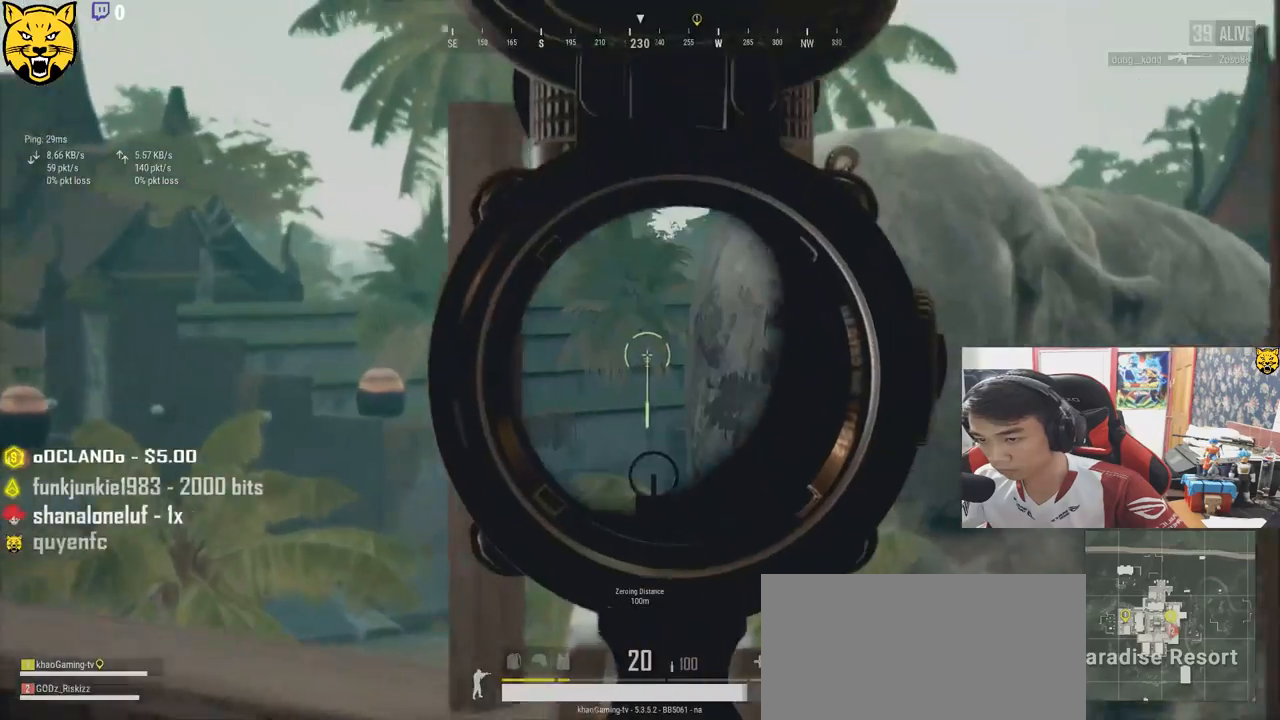
{"keys": ["a"], "mouse": [], "events": [[17, "a", "down"], [50, "d", "up"]]}
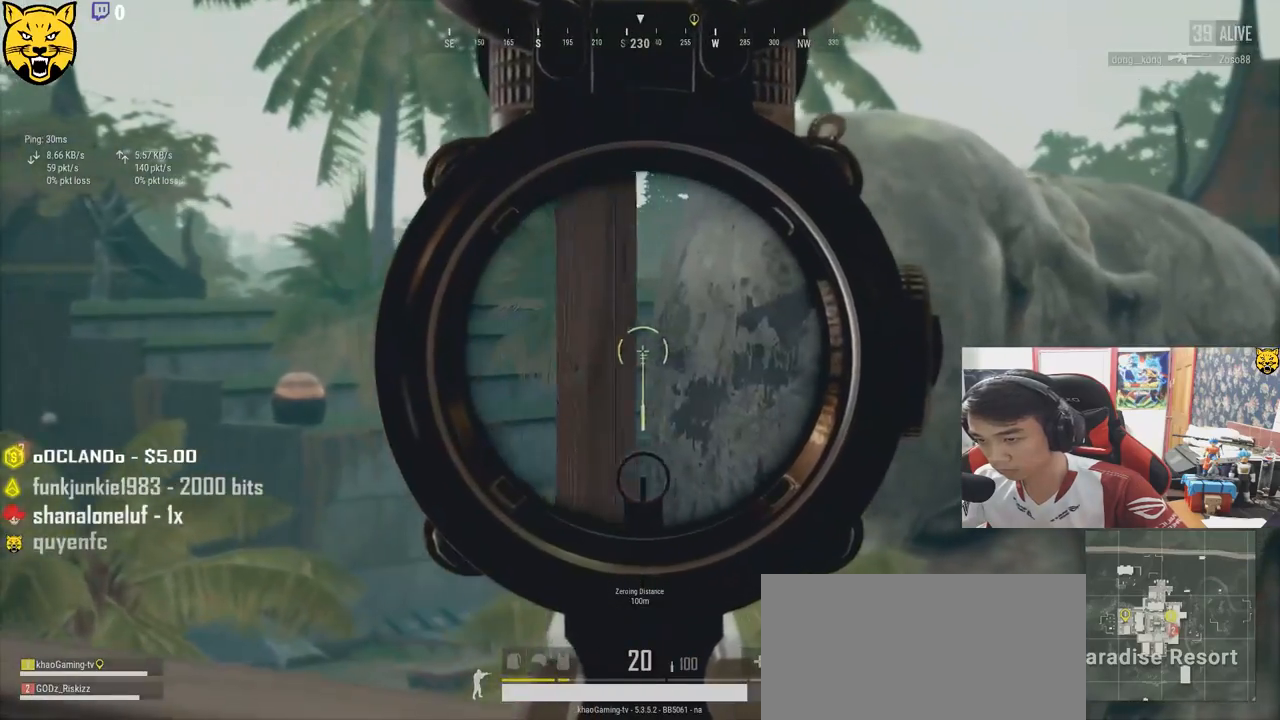
{"keys": ["a", "w"], "mouse": [], "events": [[267, "w", "down"]]}
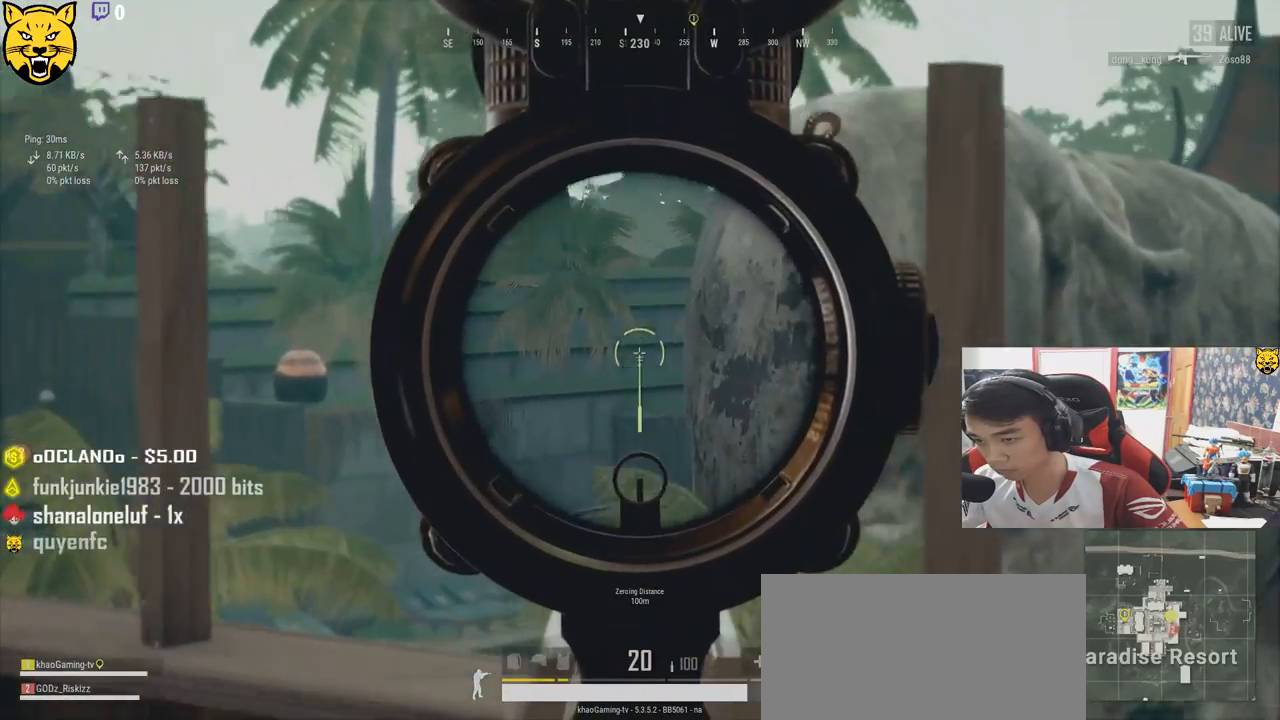
{"keys": ["d"], "mouse": ["right"], "events": [[167, "a", "up"], [167, "d", "down"], [183, "w", "up"], [467, "mouse_right", "down"]]}
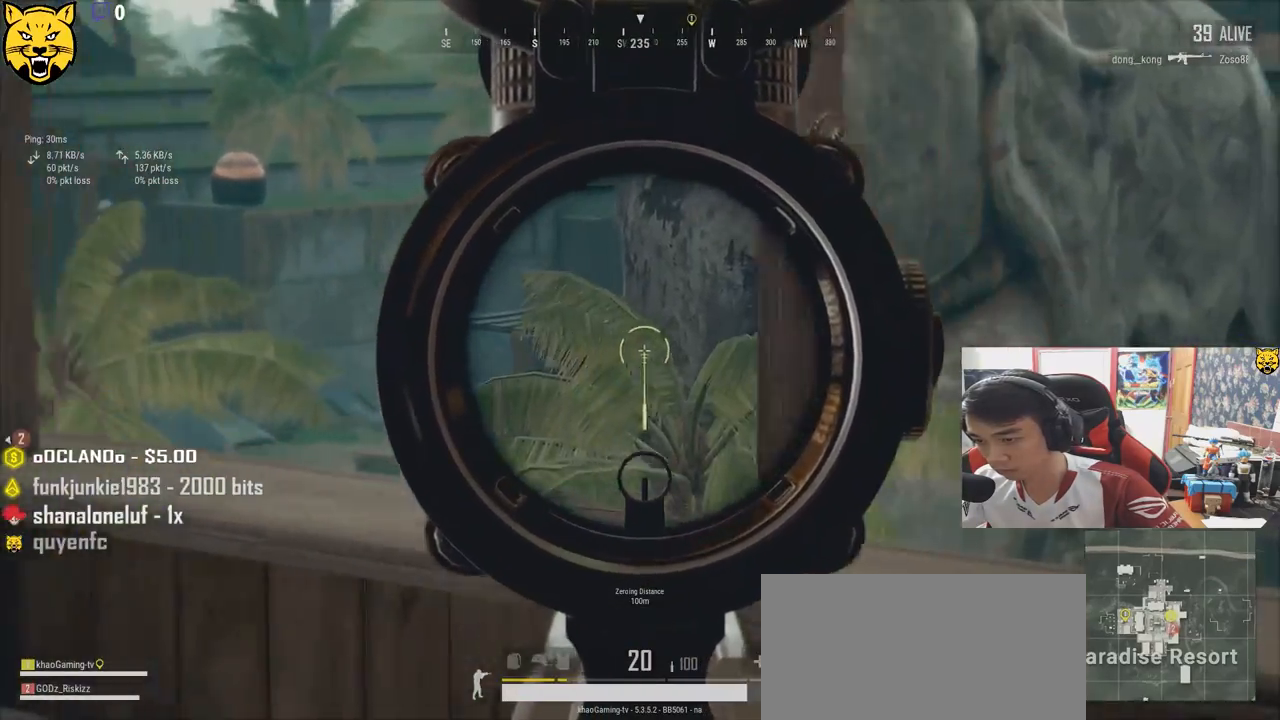
{"keys": ["d", "w"], "mouse": [], "events": [[33, "mouse_right", "up"], [217, "w", "down"]]}
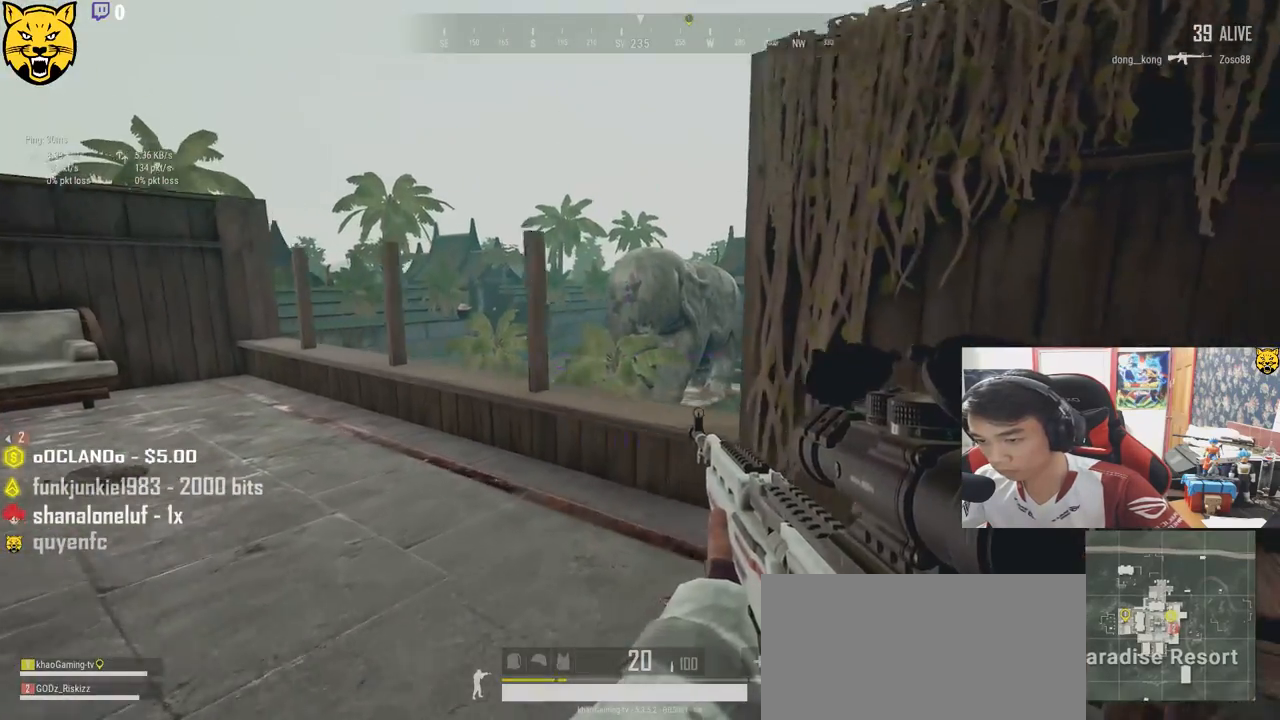
{"keys": ["d", "s"], "mouse": [], "events": [[183, "w", "up"], [350, "s", "down"]]}
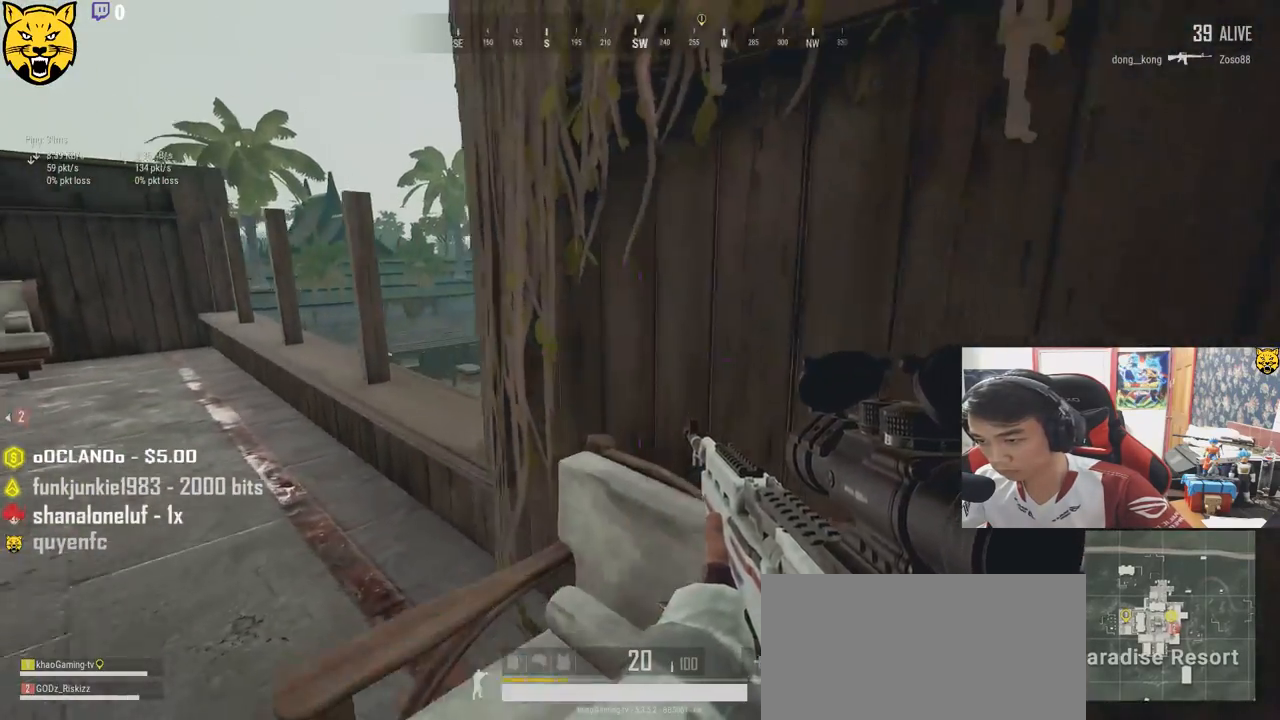
{"keys": ["a"], "mouse": [], "events": [[17, "d", "up"], [67, "a", "down"], [350, "s", "up"]]}
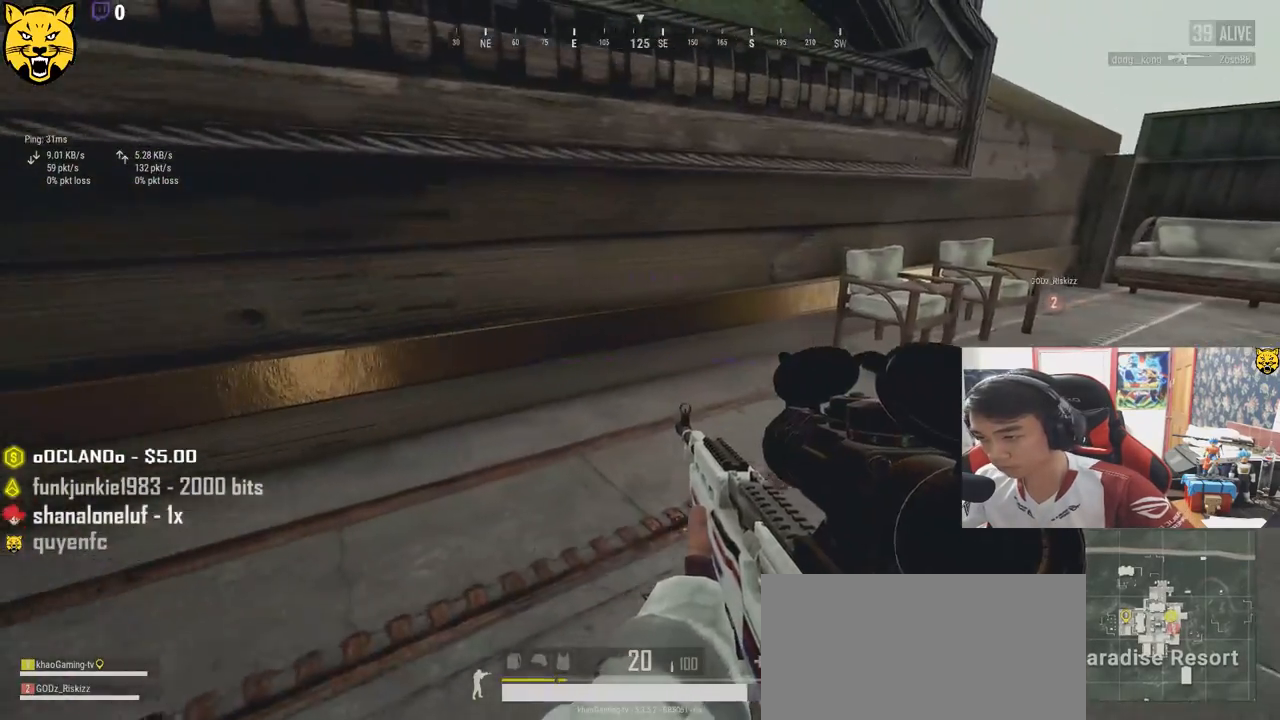
{"keys": ["w"], "mouse": [], "events": [[150, "w", "down"], [433, "a", "up"]]}
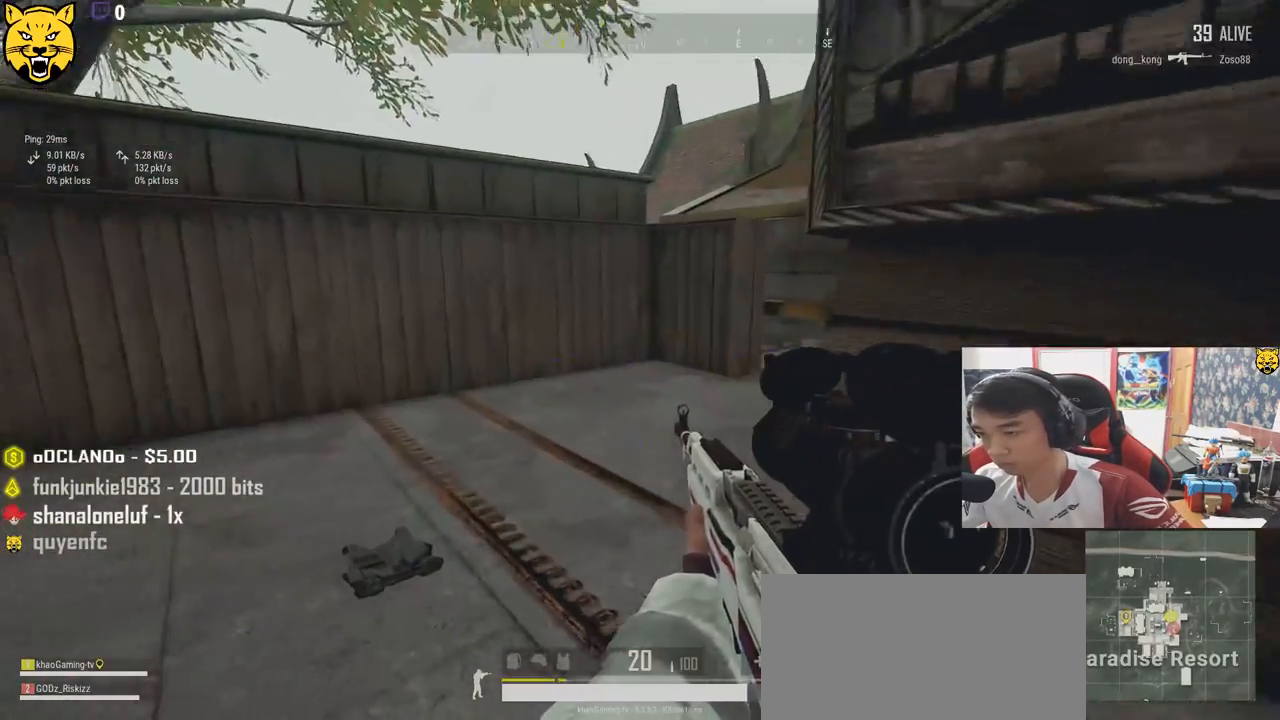
{"keys": ["shift", "w"], "mouse": [], "events": [[133, "shift", "down"]]}
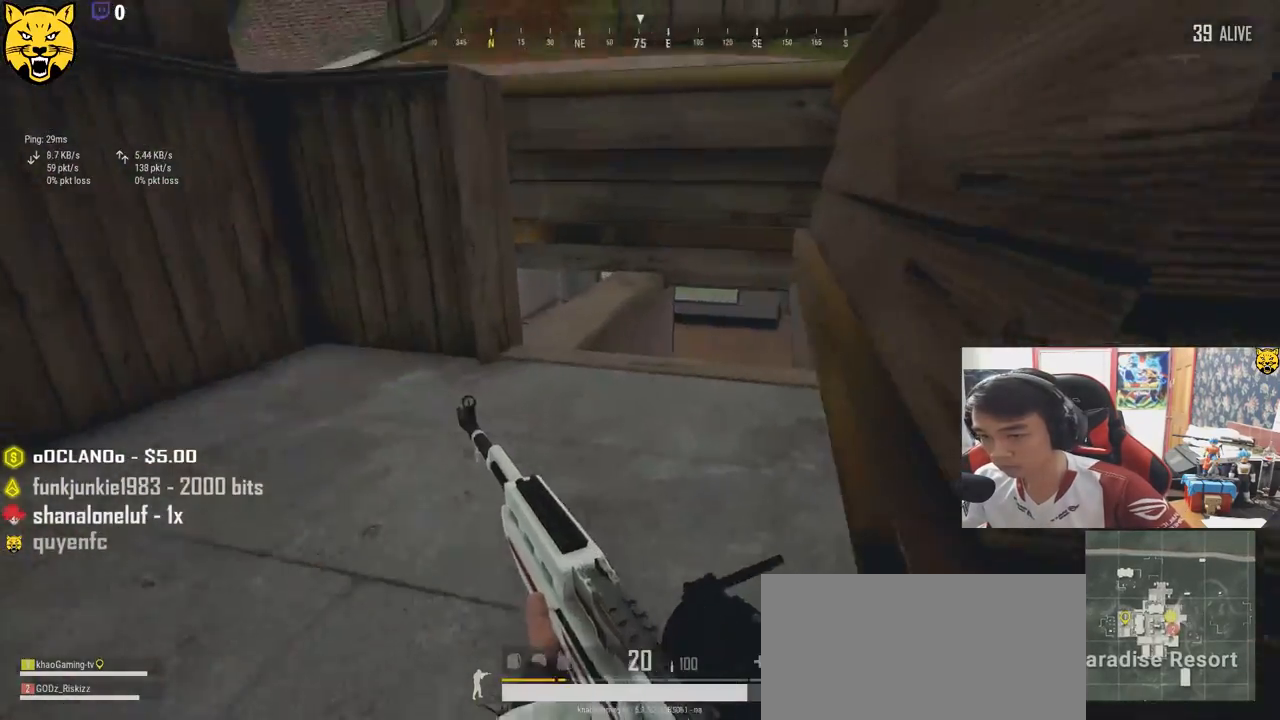
{"keys": ["shift", "w"], "mouse": [], "events": [[167, "d", "down"], [283, "d", "up"]]}
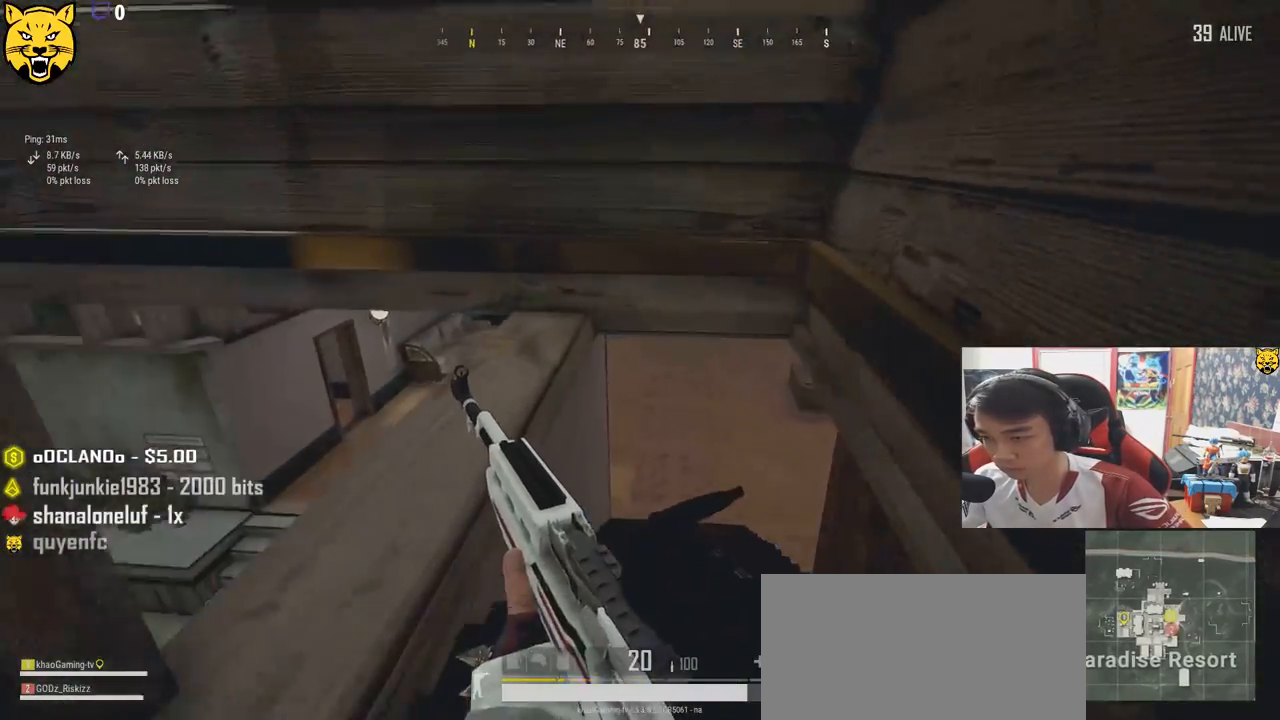
{"keys": ["shift", "w"], "mouse": [], "events": []}
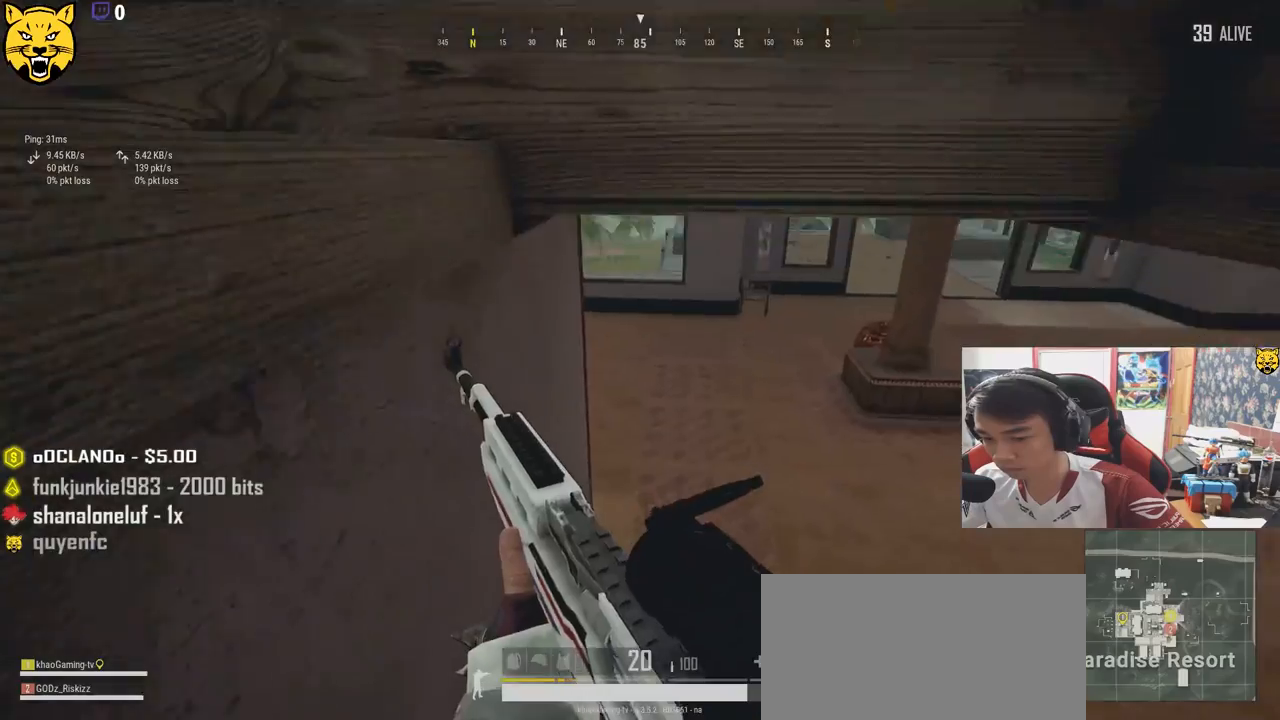
{"keys": ["shift", "w"], "mouse": [], "events": []}
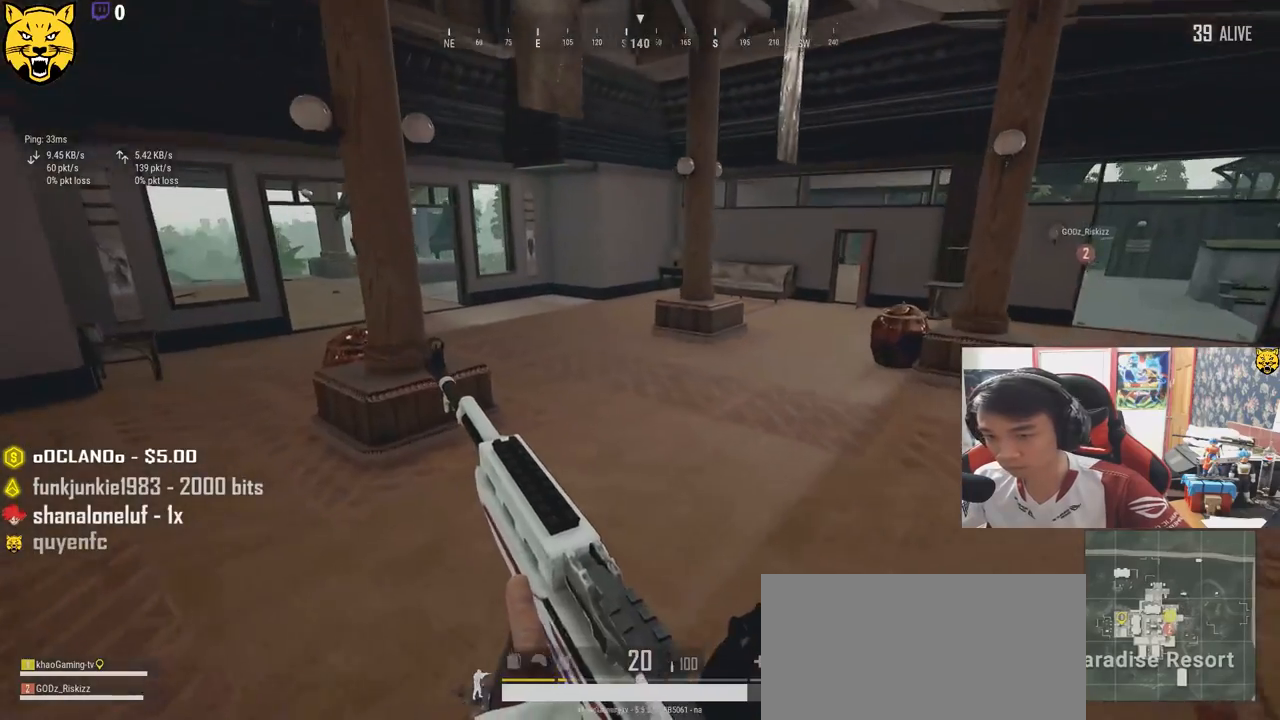
{"keys": ["shift", "w"], "mouse": [], "events": []}
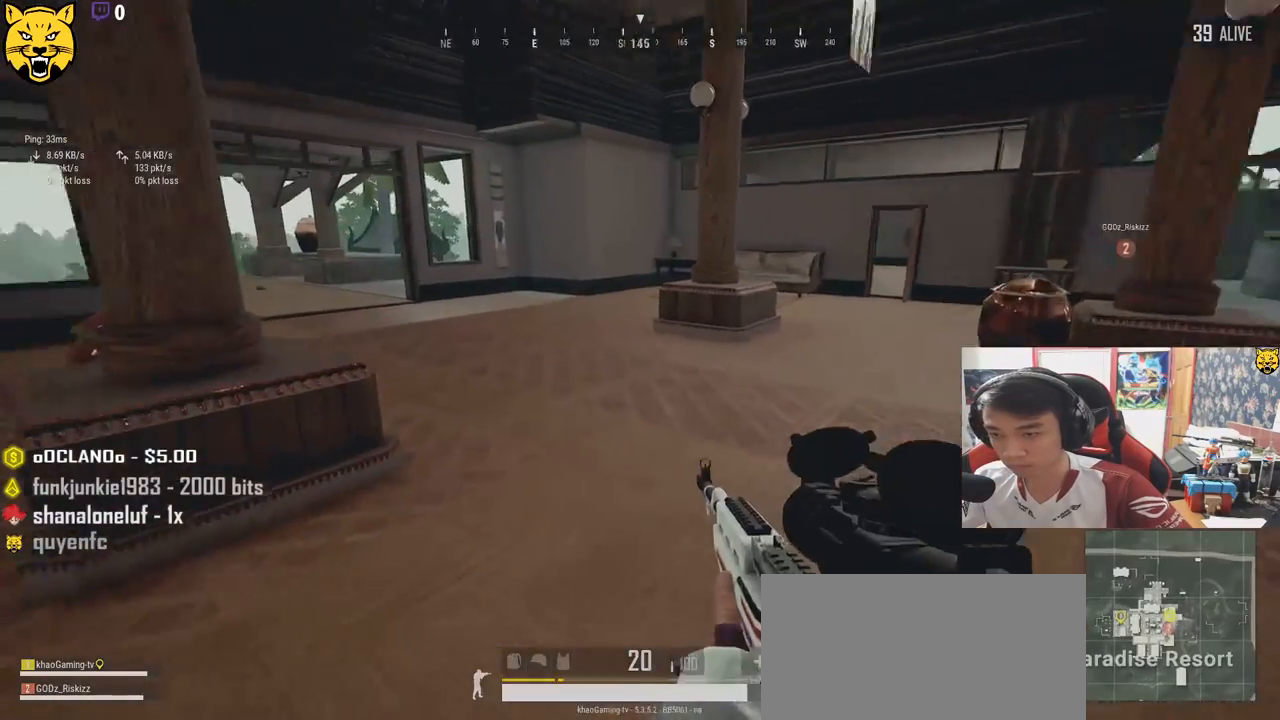
{"keys": ["shift", "w"], "mouse": [], "events": []}
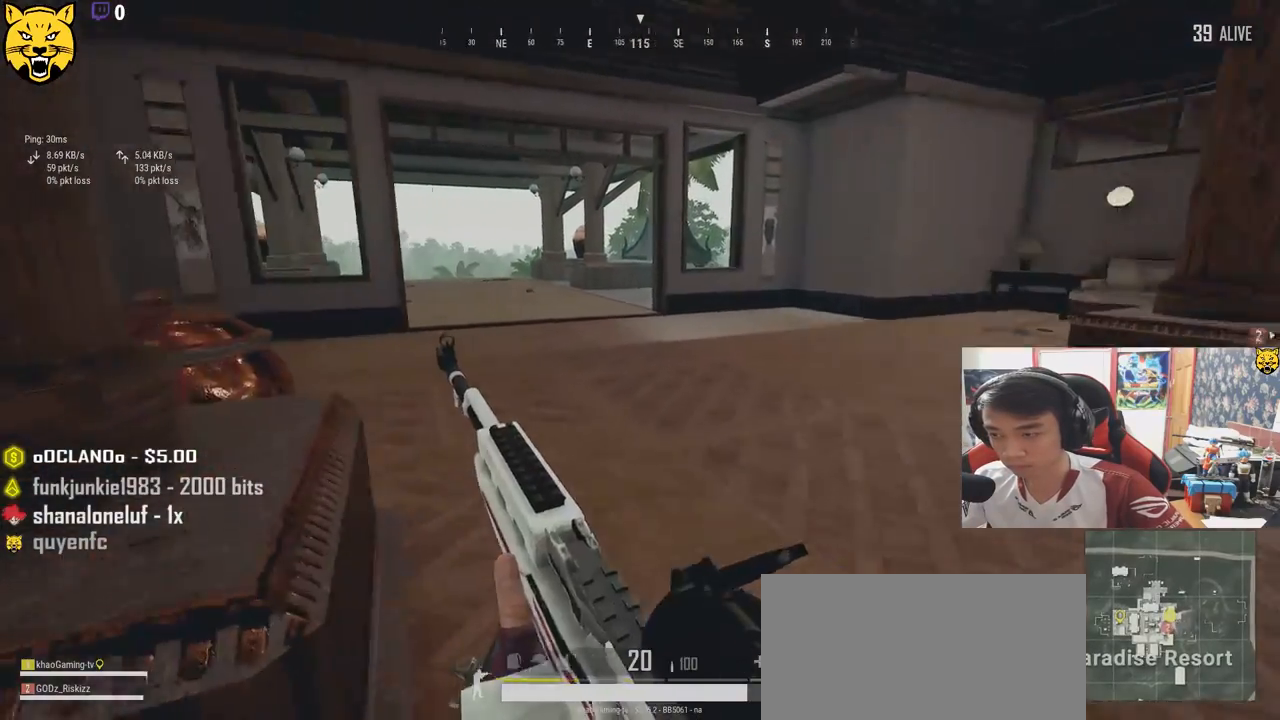
{"keys": ["shift", "w"], "mouse": [], "events": []}